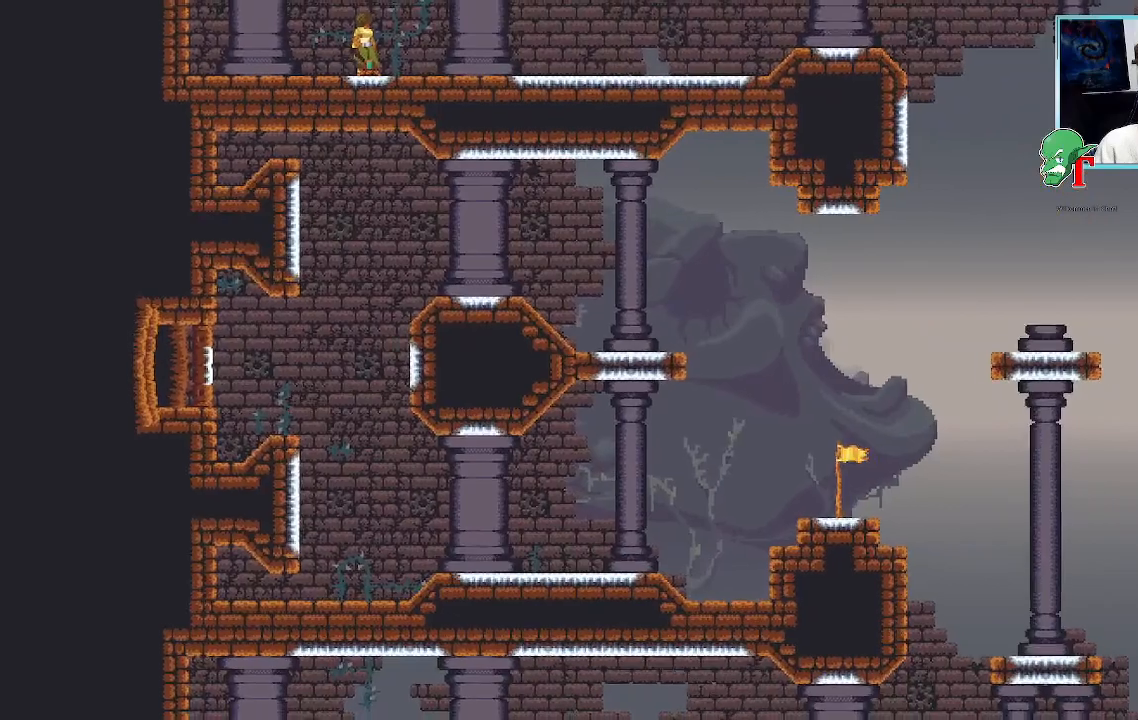
Gameplay with a controller (PlayStation layout); each line is a JSON object with the inputs held at the frame after it. "events" lists button and stick changes between this image and that frame as [ms after this image, input, new state], when the widget could be followed in between.
{"buttons": [], "left_stick": "up-right", "right_stick": "center", "events": [[403, "left_stick", "up-right"]]}
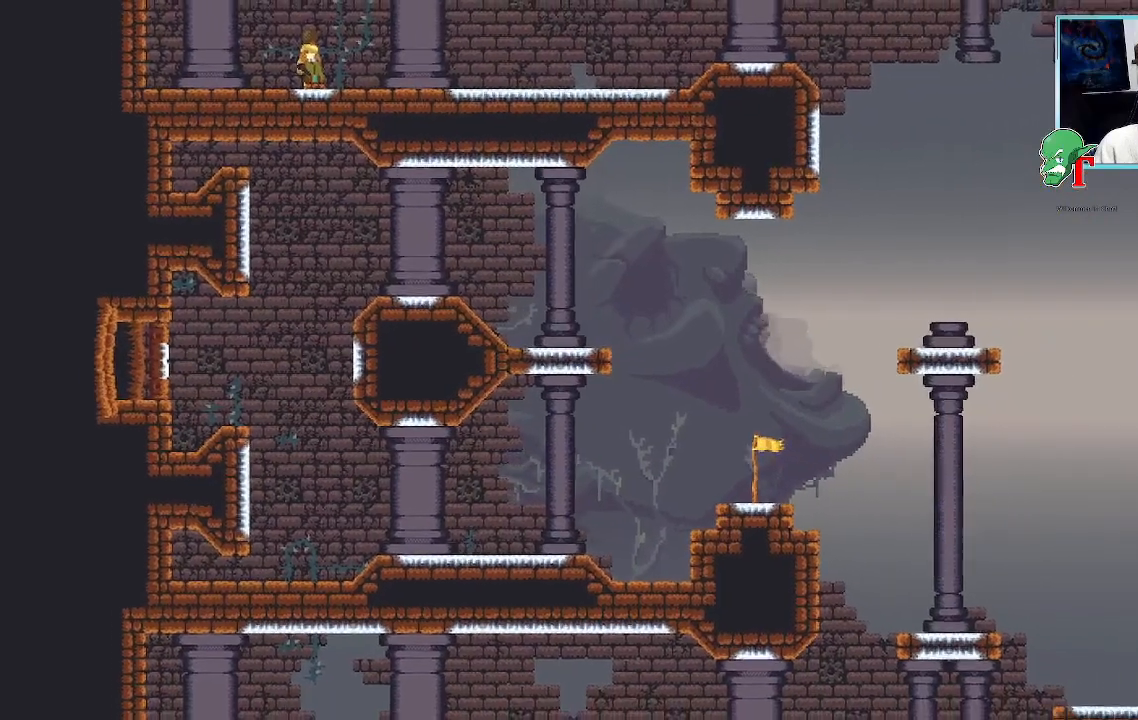
{"buttons": [], "left_stick": "center", "right_stick": "center", "events": [[201, "left_stick", "center"]]}
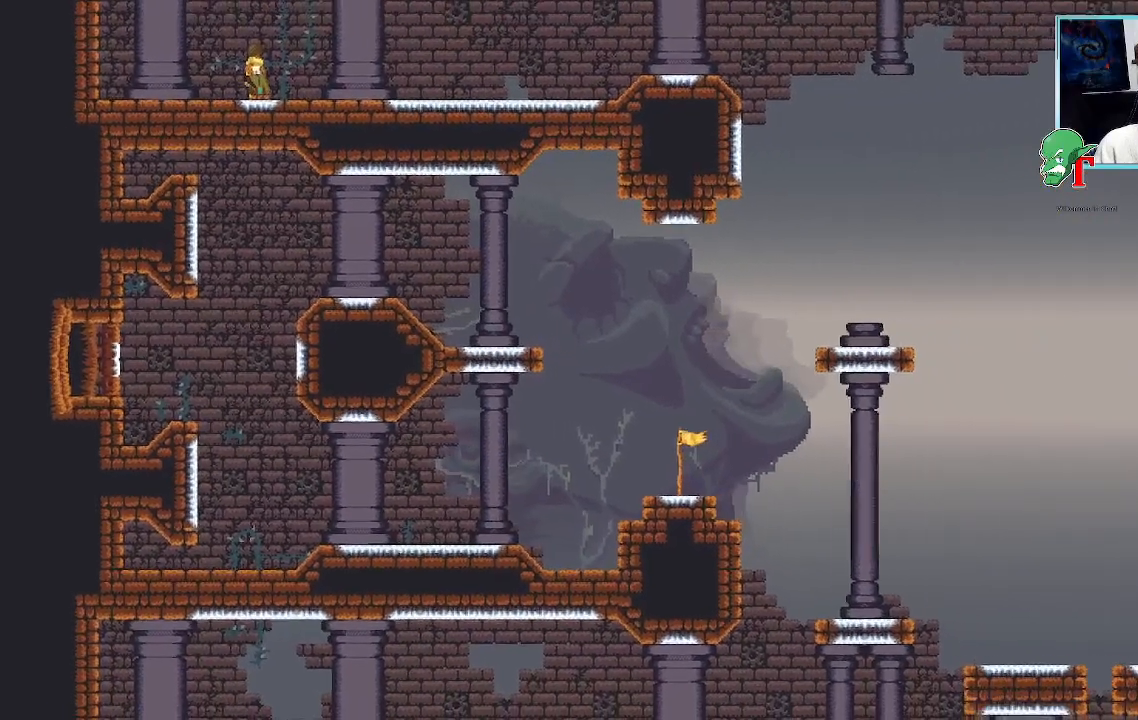
{"buttons": [], "left_stick": "center", "right_stick": "center", "events": []}
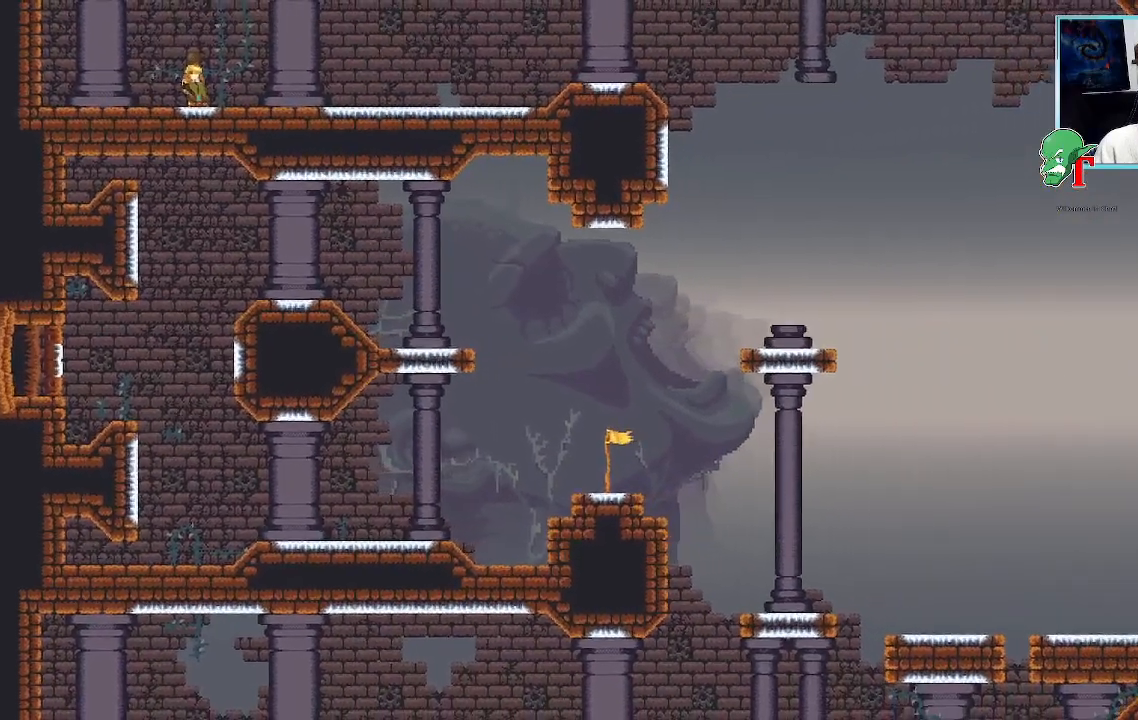
{"buttons": [], "left_stick": "up-left", "right_stick": "center", "events": [[17, "left_stick", "up"], [219, "left_stick", "up-left"]]}
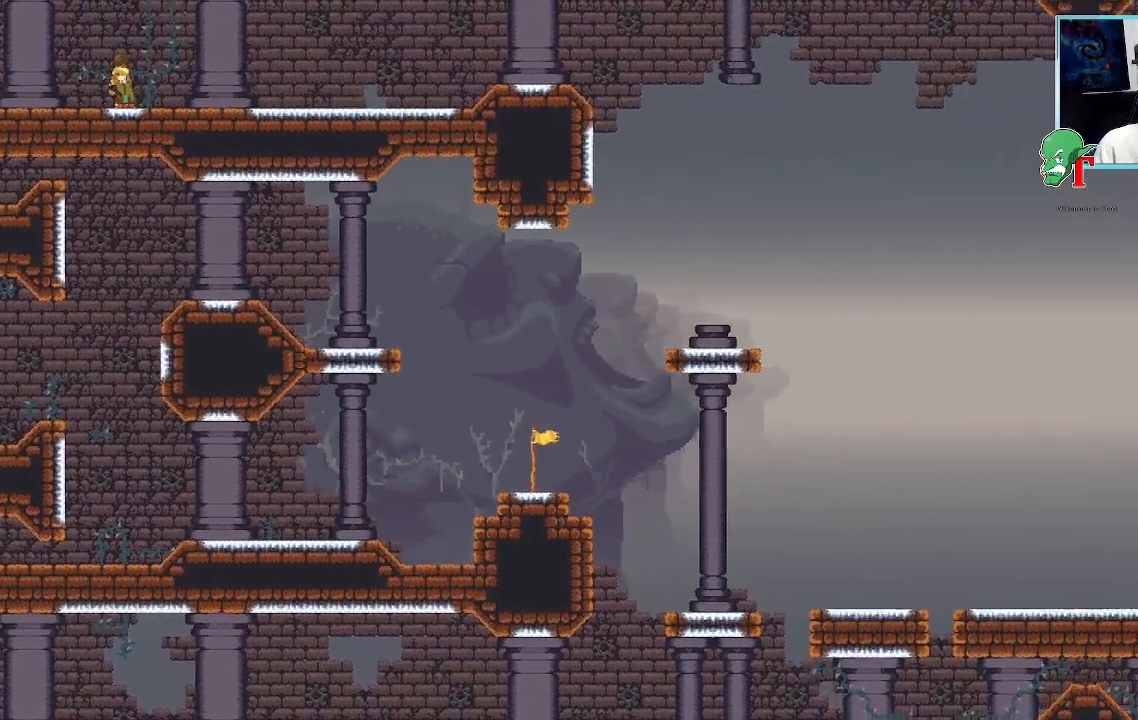
{"buttons": [], "left_stick": "center", "right_stick": "center", "events": [[17, "left_stick", "center"]]}